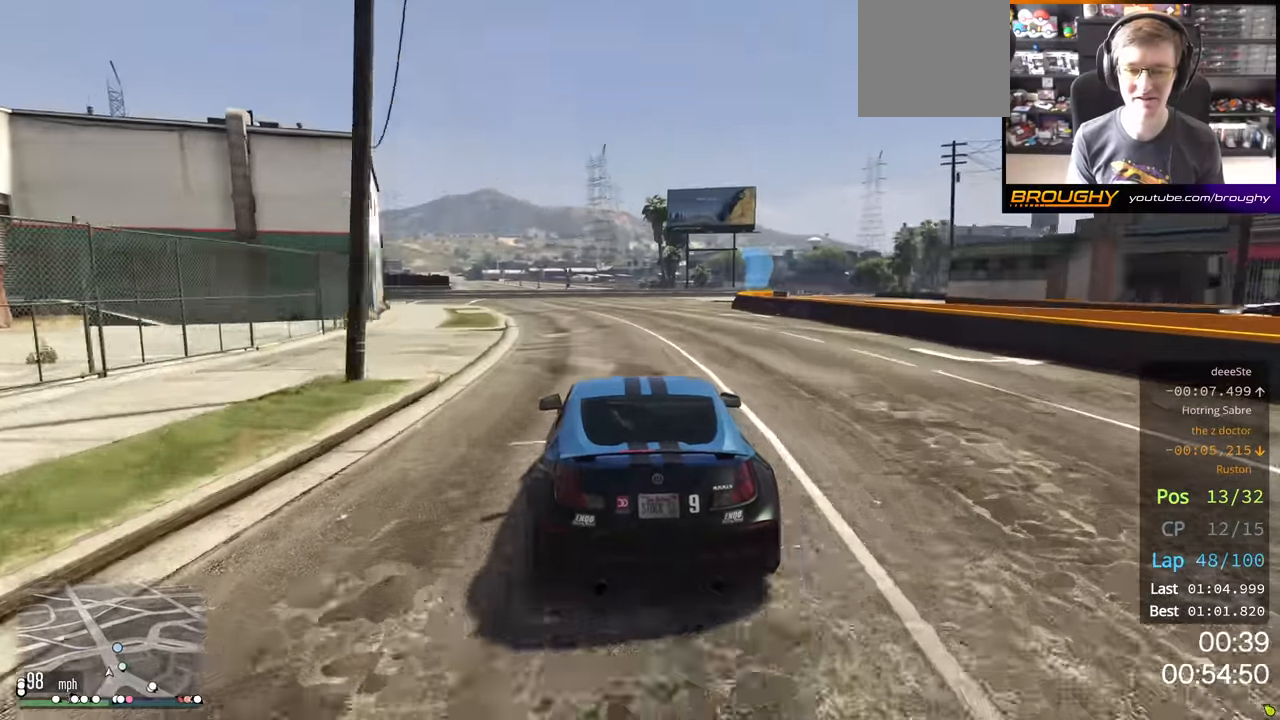
Gameplay with a controller (Xbox layout); each line is a JSON object with the inputs held at the frame after it. "events" lists button and stick changes between this image and that frame as [ms after this image, input, new state], when the widget could be followed in between.
{"buttons": ["R2"], "left_stick": "center", "right_stick": "center", "events": []}
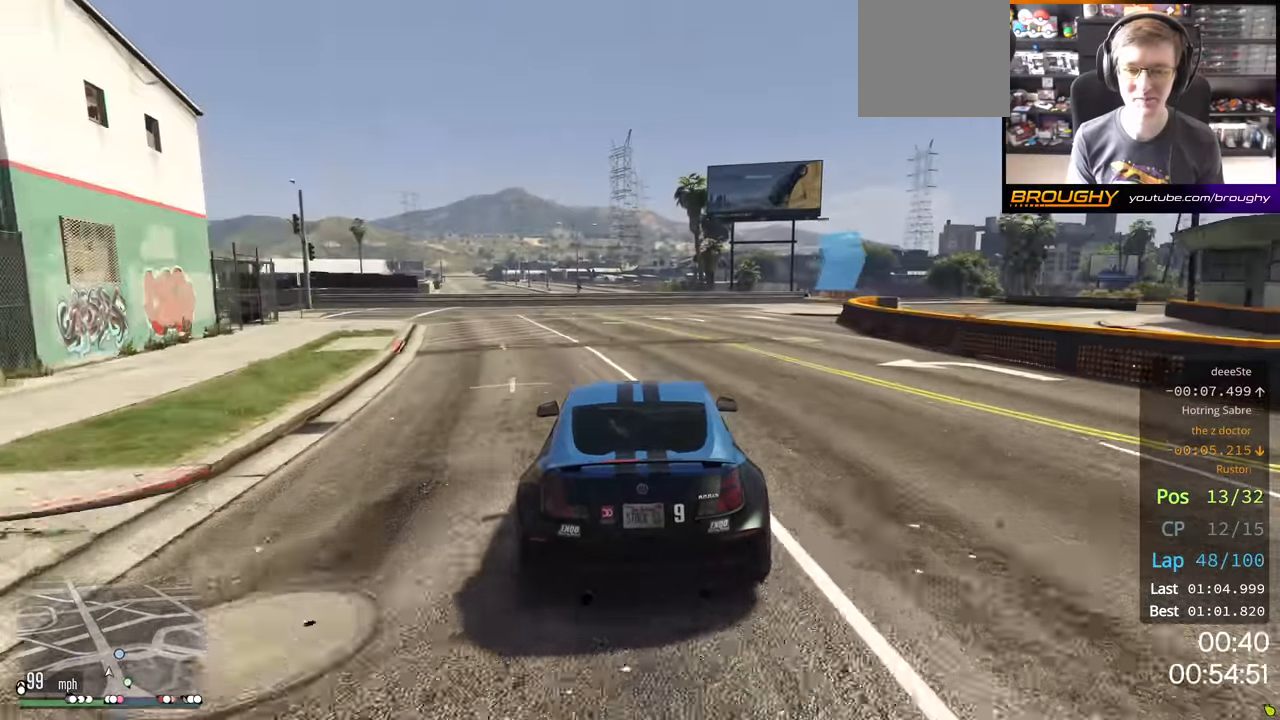
{"buttons": [], "left_stick": "right", "right_stick": "center", "events": [[17, "L2", "down"], [117, "R2", "up"], [250, "L2", "up"], [283, "L2", "down"], [350, "left_stick", "right"], [483, "L2", "up"]]}
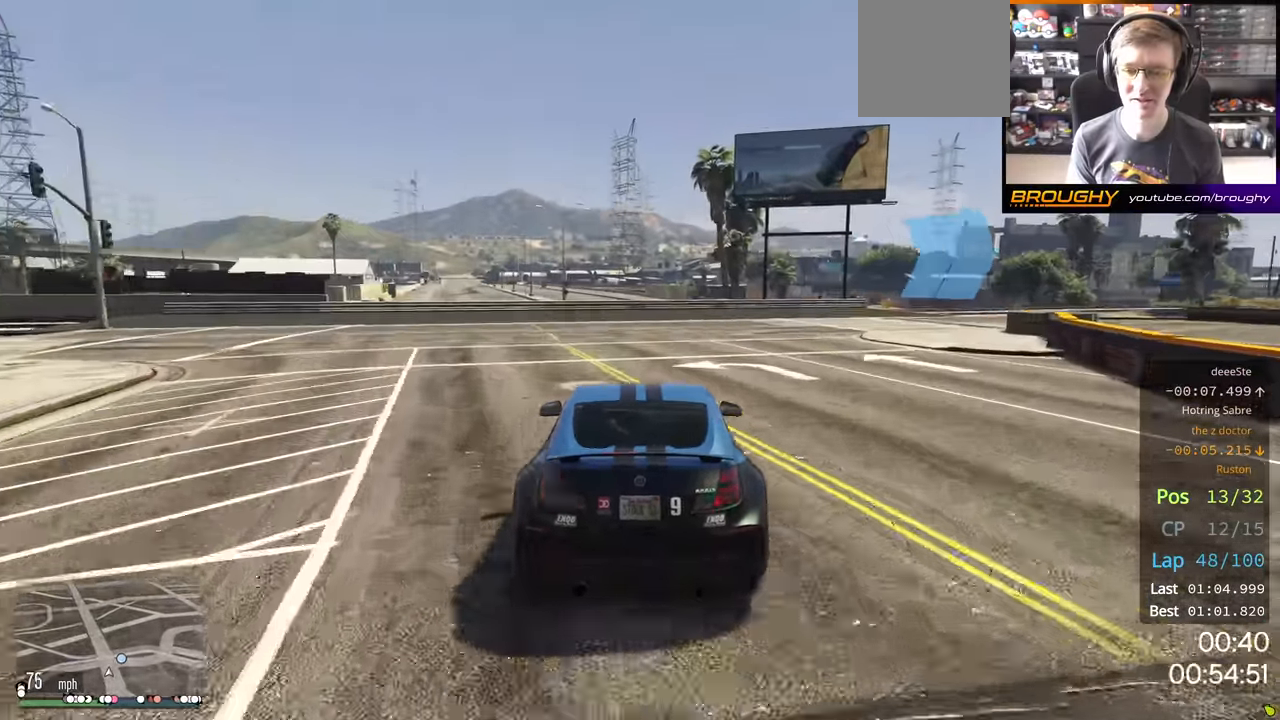
{"buttons": ["L2"], "left_stick": "right", "right_stick": "center", "events": [[83, "L2", "down"], [217, "L2", "up"], [283, "L2", "down"], [450, "L2", "up"], [483, "L2", "down"]]}
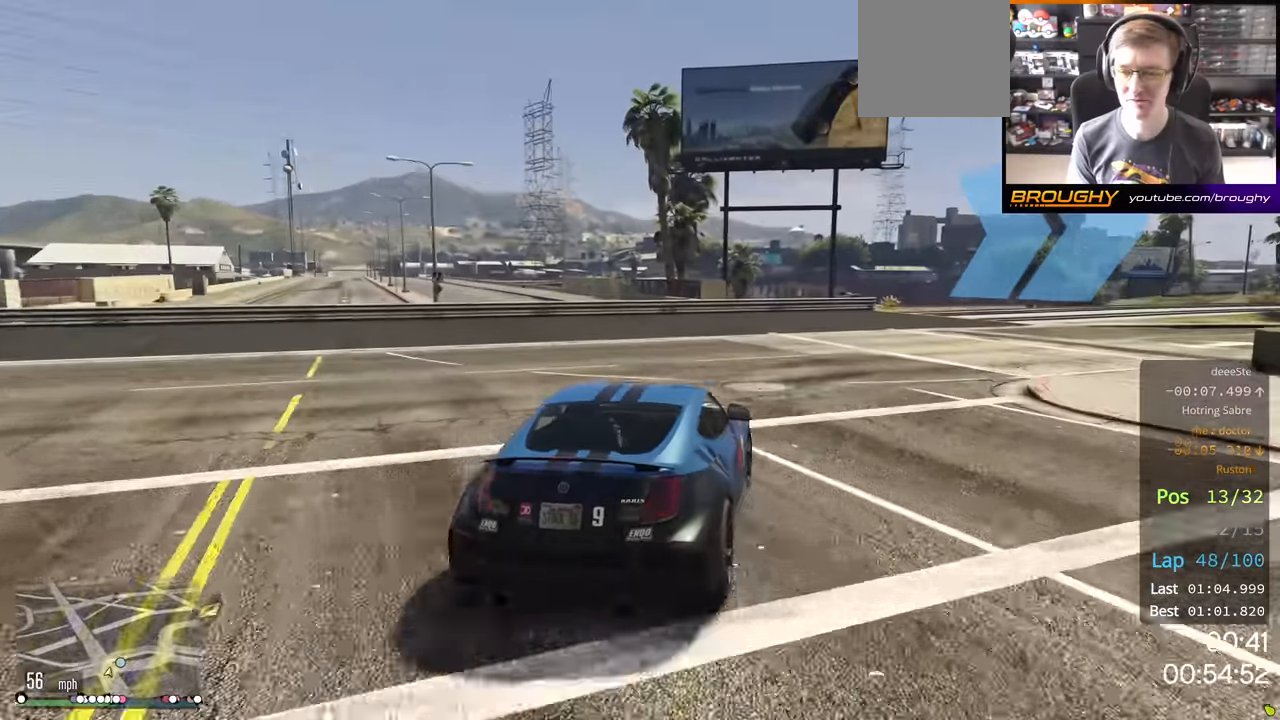
{"buttons": [], "left_stick": "right", "right_stick": "center", "events": [[150, "L2", "up"], [233, "L2", "down"], [367, "L2", "up"]]}
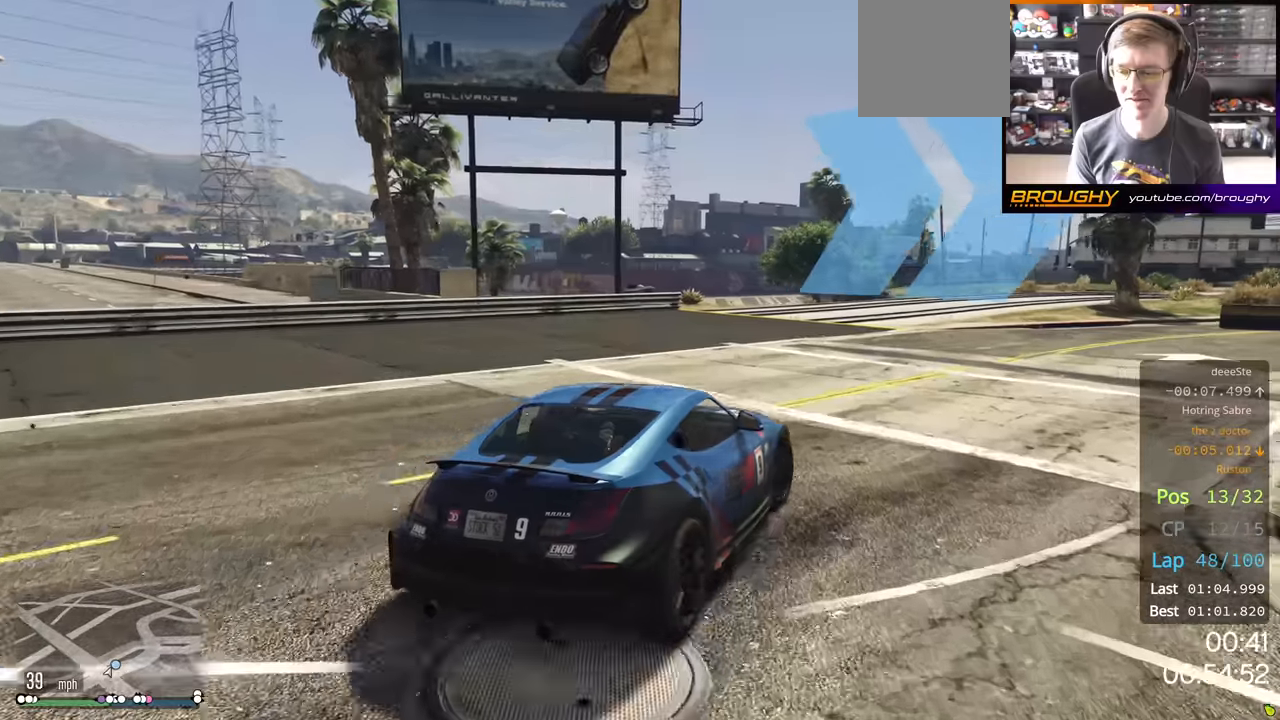
{"buttons": [], "left_stick": "right", "right_stick": "center", "events": []}
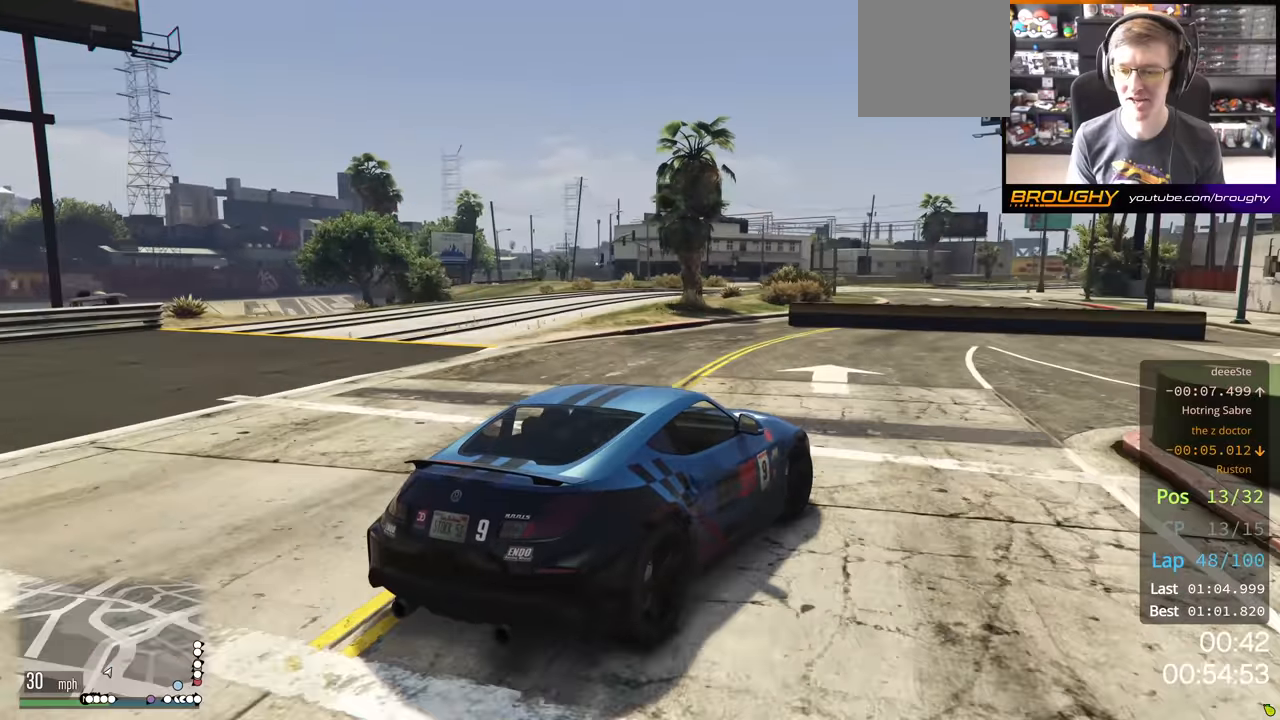
{"buttons": [], "left_stick": "right", "right_stick": "center", "events": [[50, "R2", "down"], [383, "R2", "up"]]}
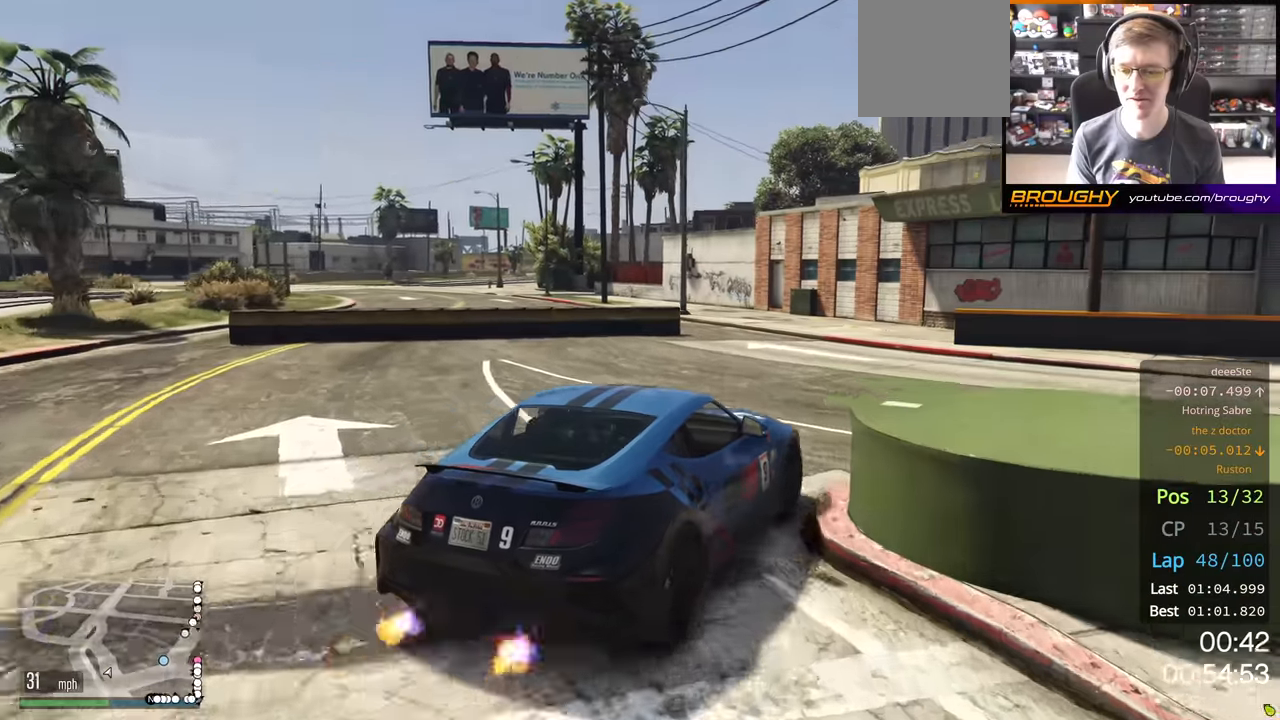
{"buttons": ["R2"], "left_stick": "center", "right_stick": "center", "events": [[50, "R2", "down"], [450, "left_stick", "center"]]}
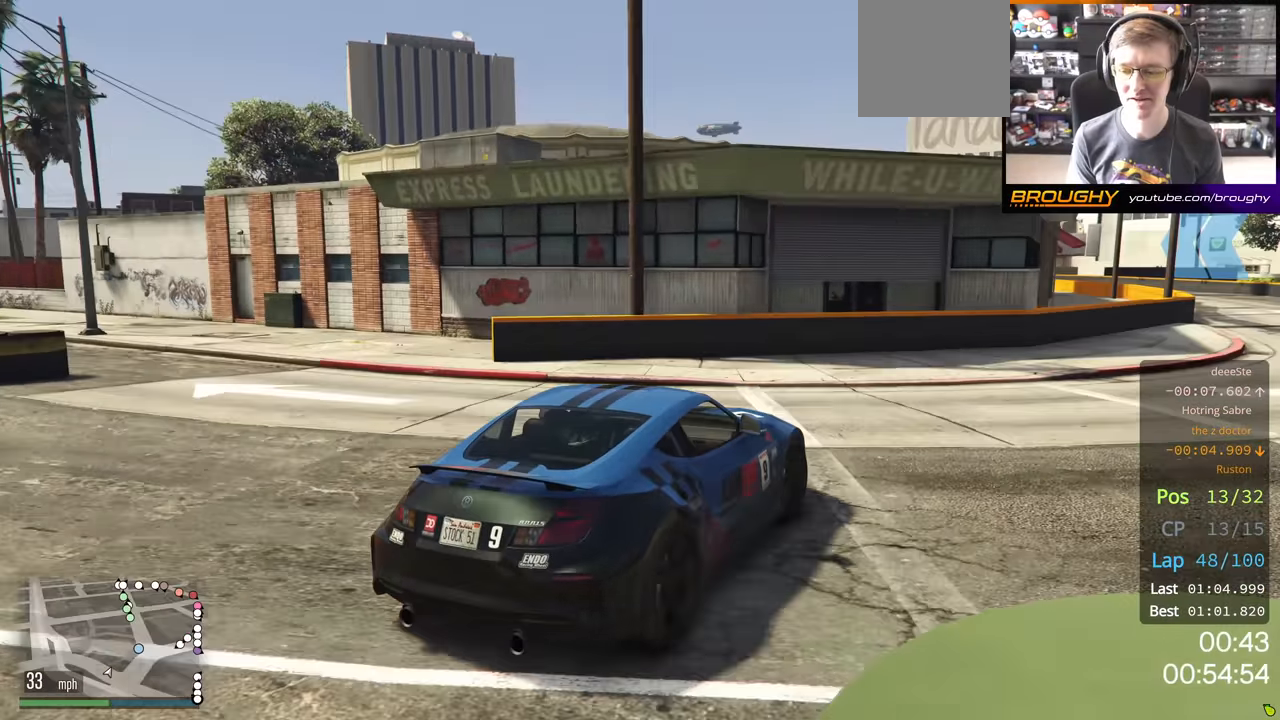
{"buttons": ["R2"], "left_stick": "left", "right_stick": "center", "events": [[33, "left_stick", "right"], [183, "left_stick", "center"], [467, "left_stick", "left"]]}
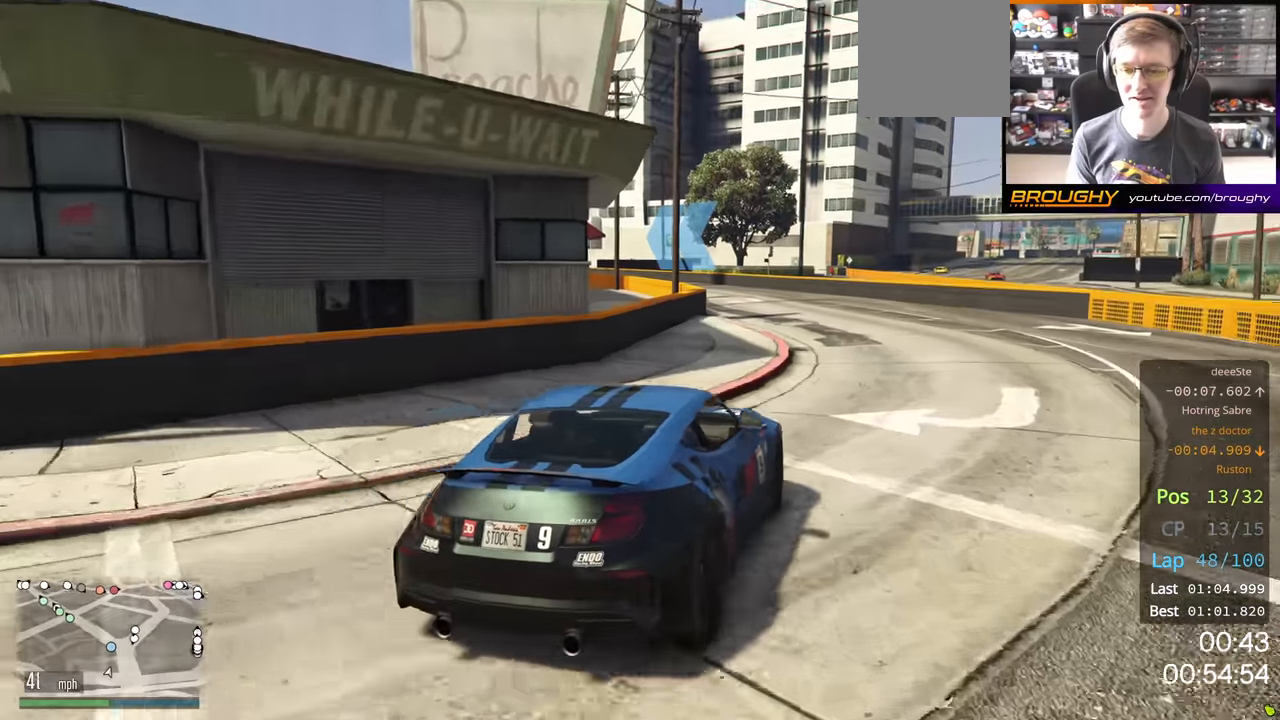
{"buttons": ["R2"], "left_stick": "center", "right_stick": "center", "events": [[83, "left_stick", "center"]]}
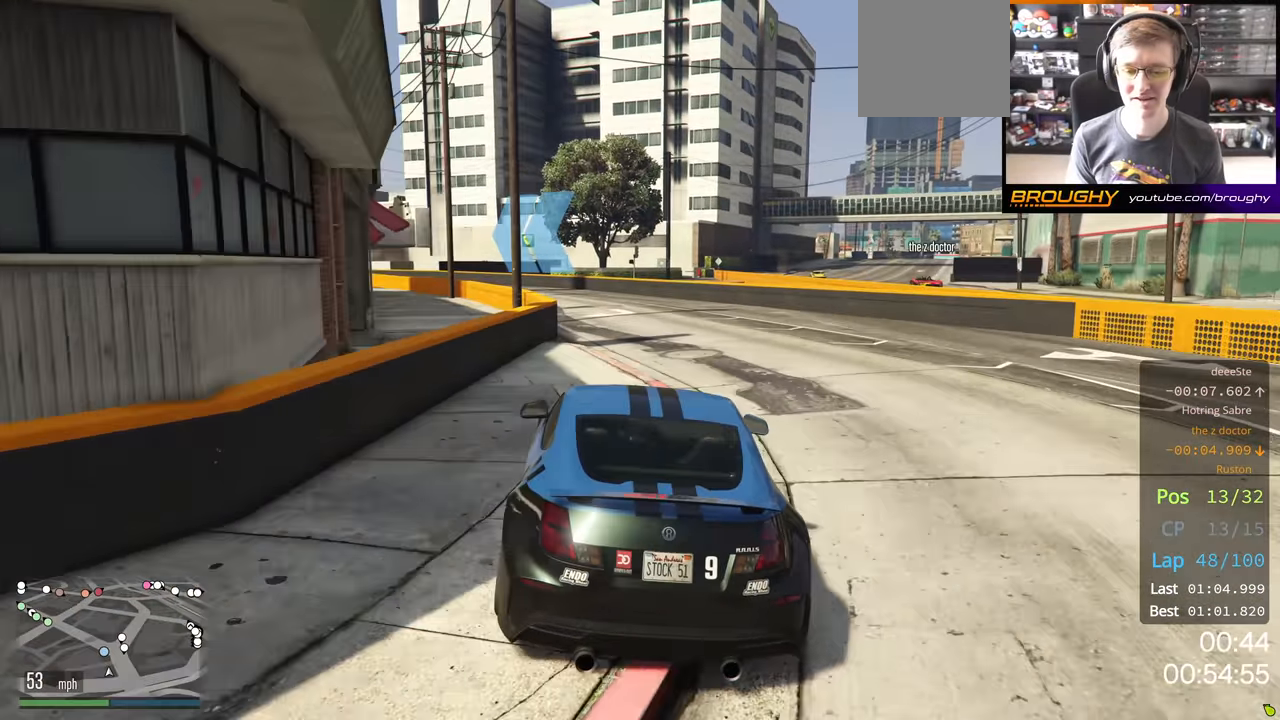
{"buttons": ["R2"], "left_stick": "left", "right_stick": "center", "events": [[233, "left_stick", "left"]]}
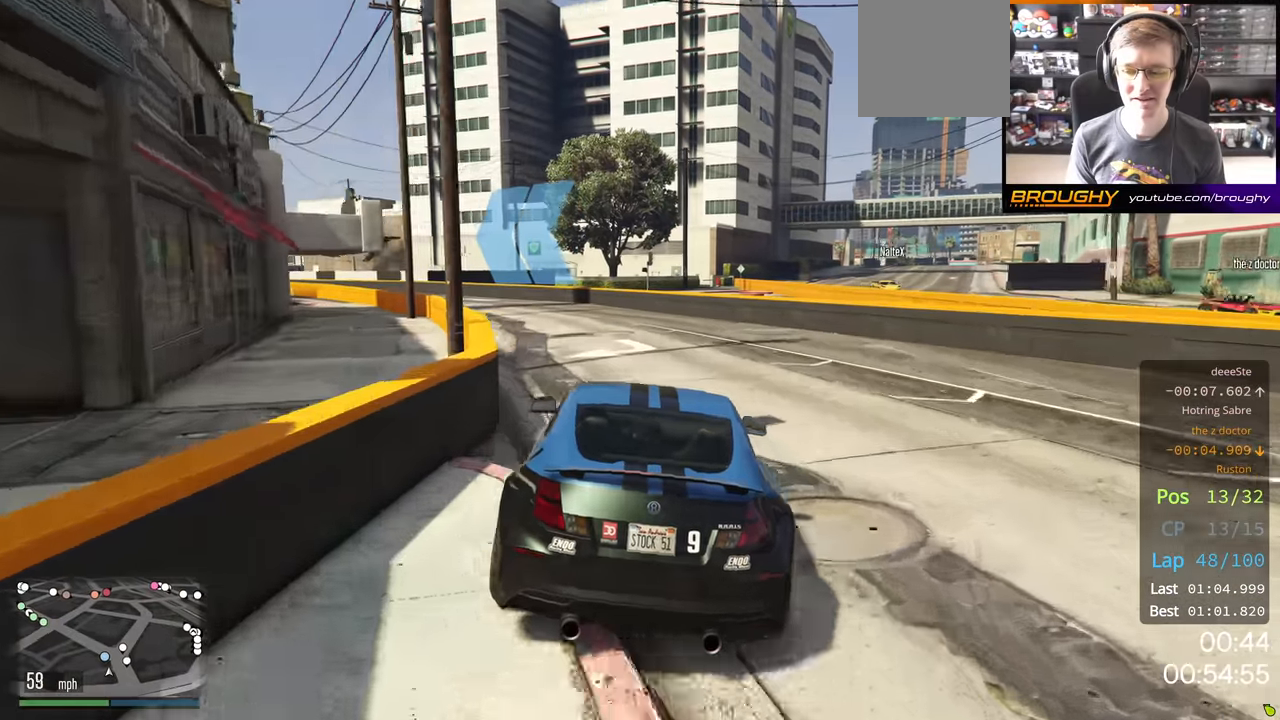
{"buttons": ["R2"], "left_stick": "center", "right_stick": "center", "events": [[100, "left_stick", "center"], [283, "left_stick", "left"], [450, "left_stick", "center"]]}
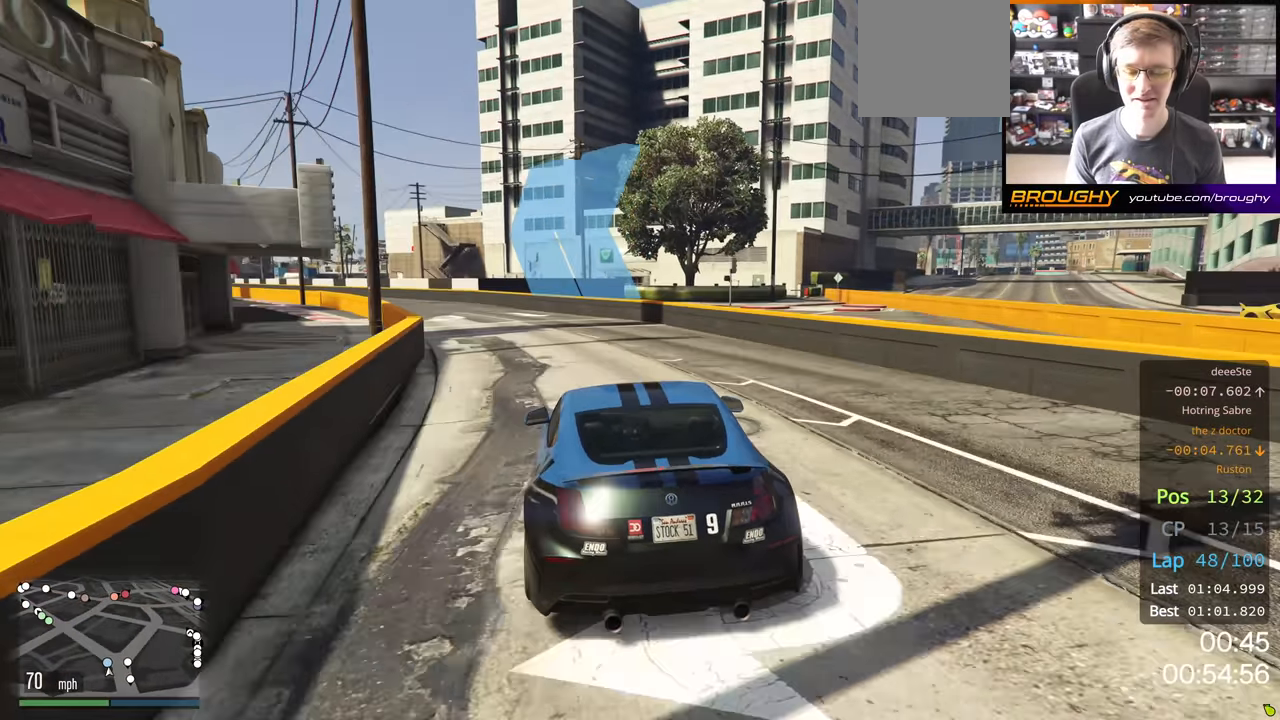
{"buttons": ["R2"], "left_stick": "center", "right_stick": "center", "events": [[67, "left_stick", "up-left"], [217, "left_stick", "center"], [333, "left_stick", "up-left"], [483, "left_stick", "center"]]}
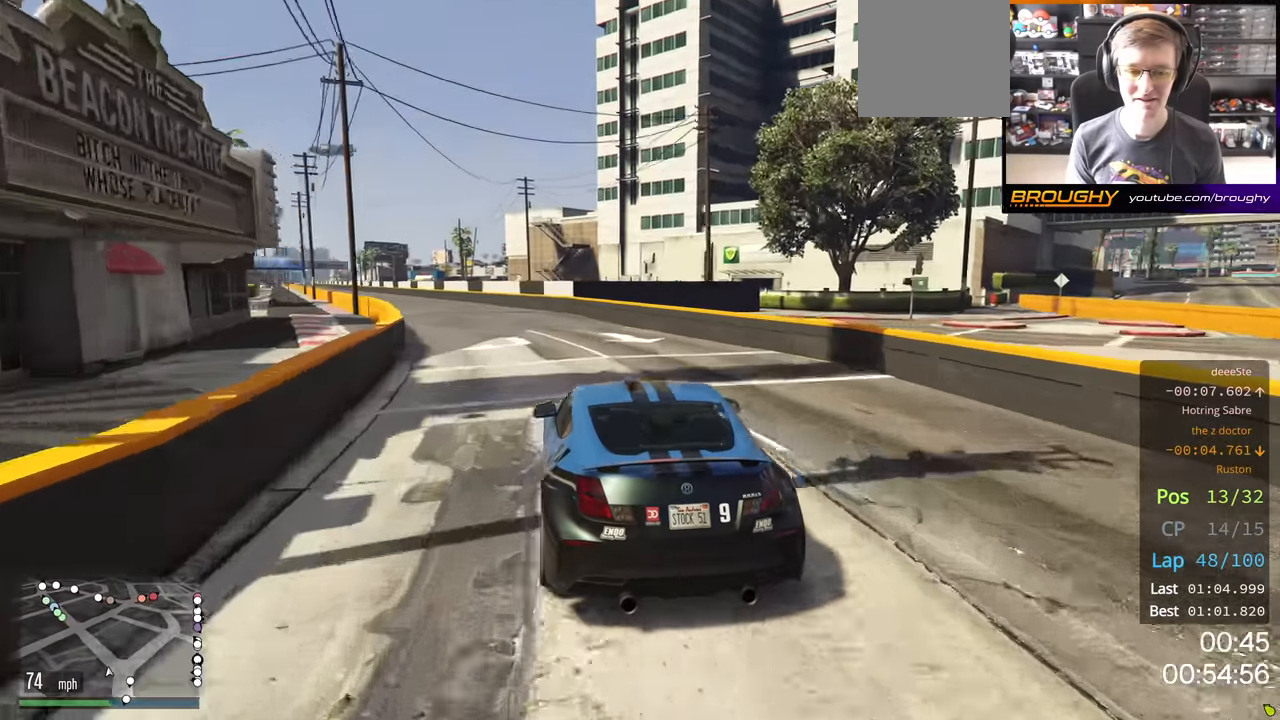
{"buttons": ["R2"], "left_stick": "left", "right_stick": "center", "events": [[133, "left_stick", "up-left"], [250, "left_stick", "center"], [417, "left_stick", "left"]]}
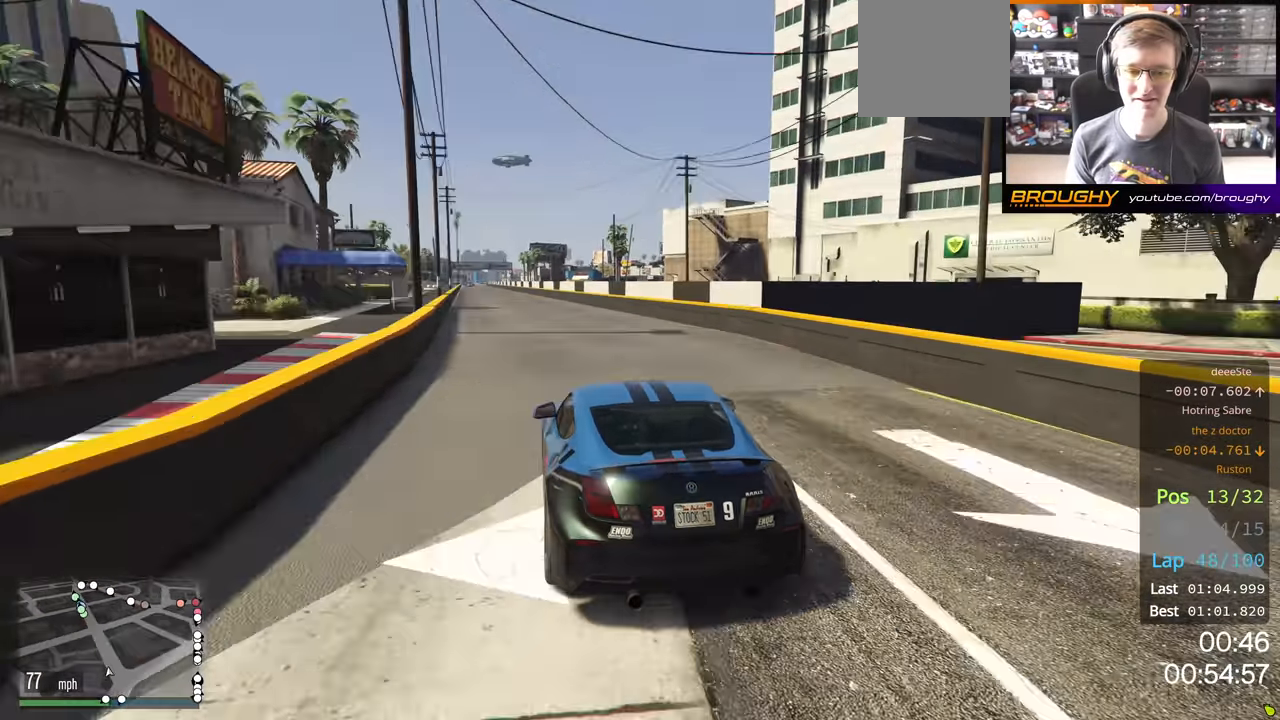
{"buttons": ["R2"], "left_stick": "center", "right_stick": "center", "events": [[67, "left_stick", "center"]]}
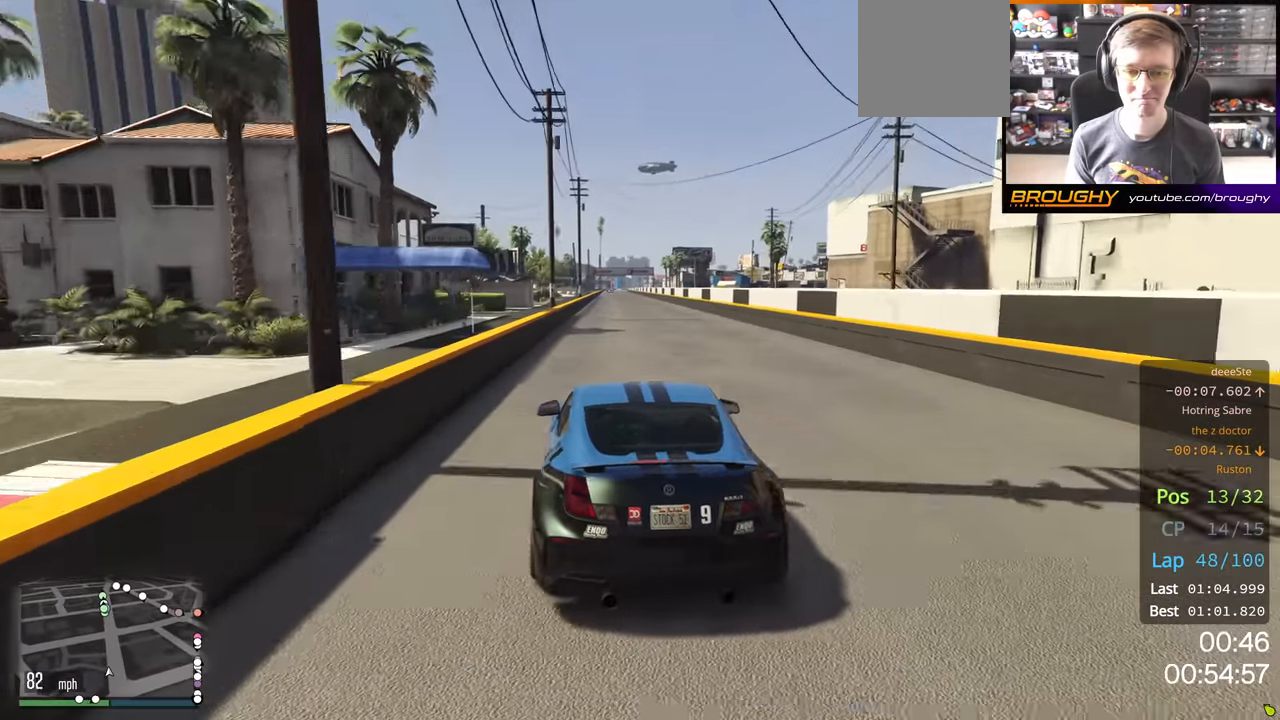
{"buttons": ["R2"], "left_stick": "center", "right_stick": "center", "events": []}
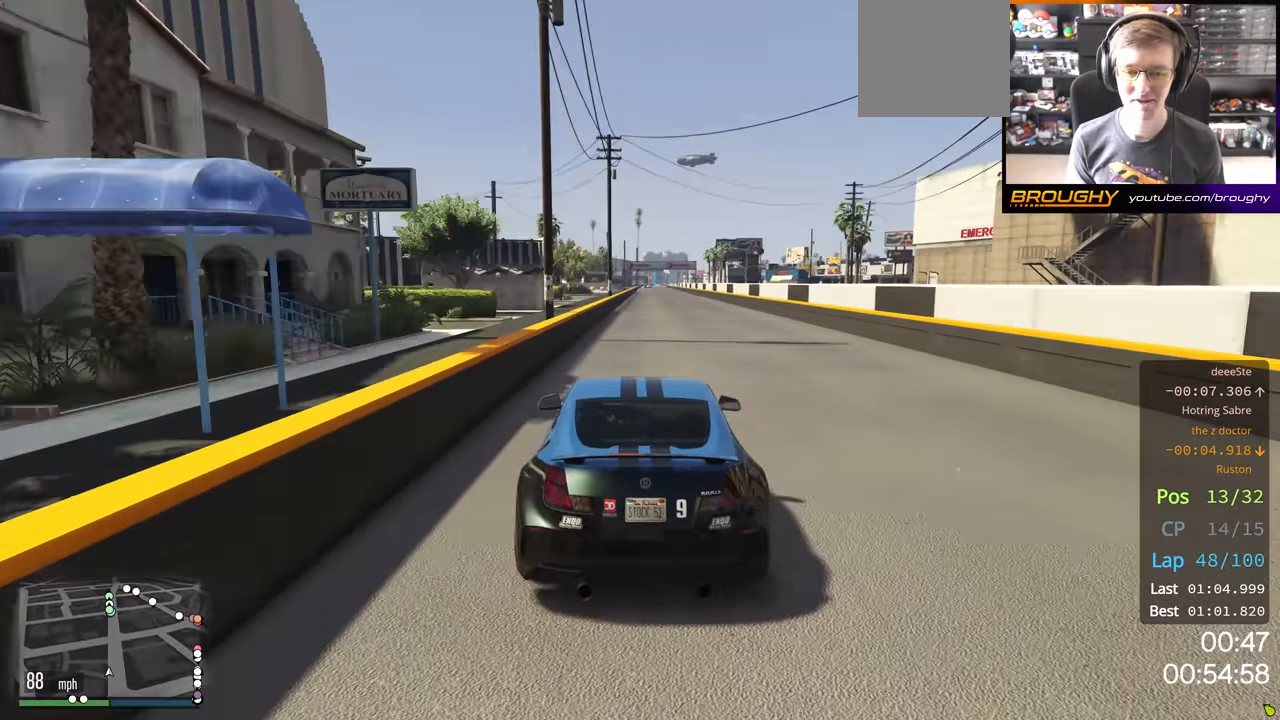
{"buttons": ["R2"], "left_stick": "center", "right_stick": "center", "events": []}
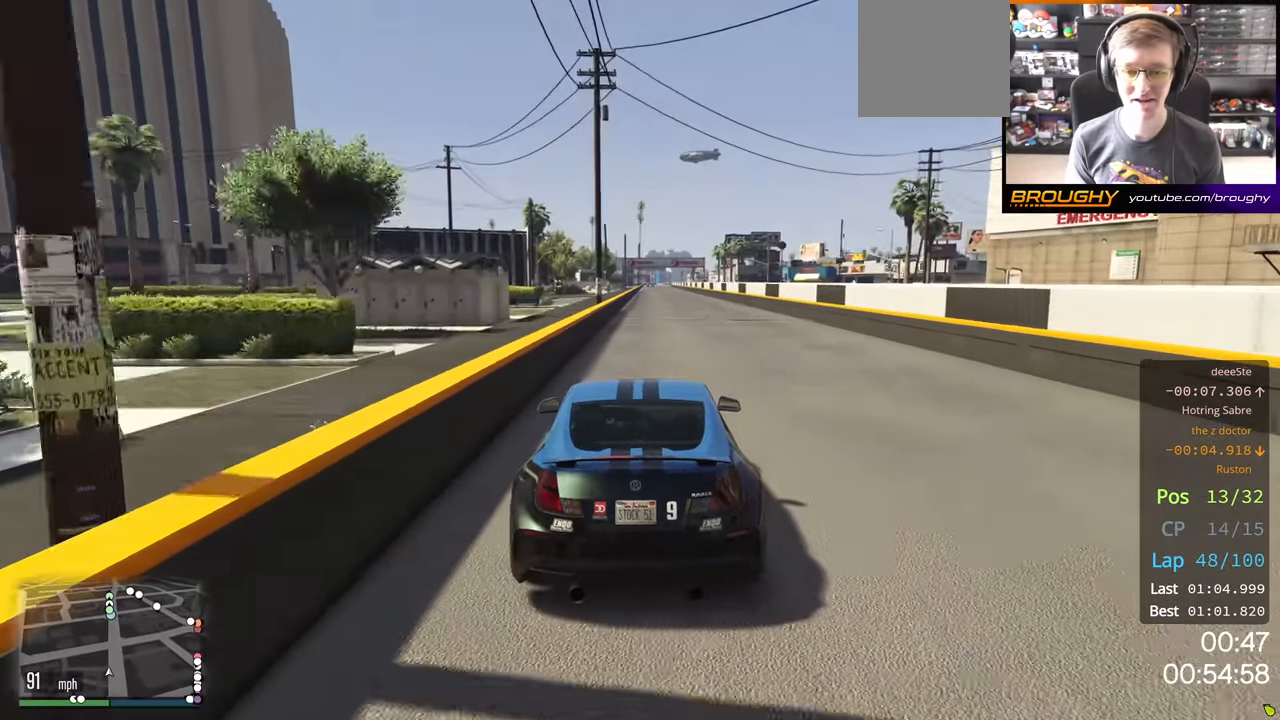
{"buttons": ["R2"], "left_stick": "center", "right_stick": "center", "events": []}
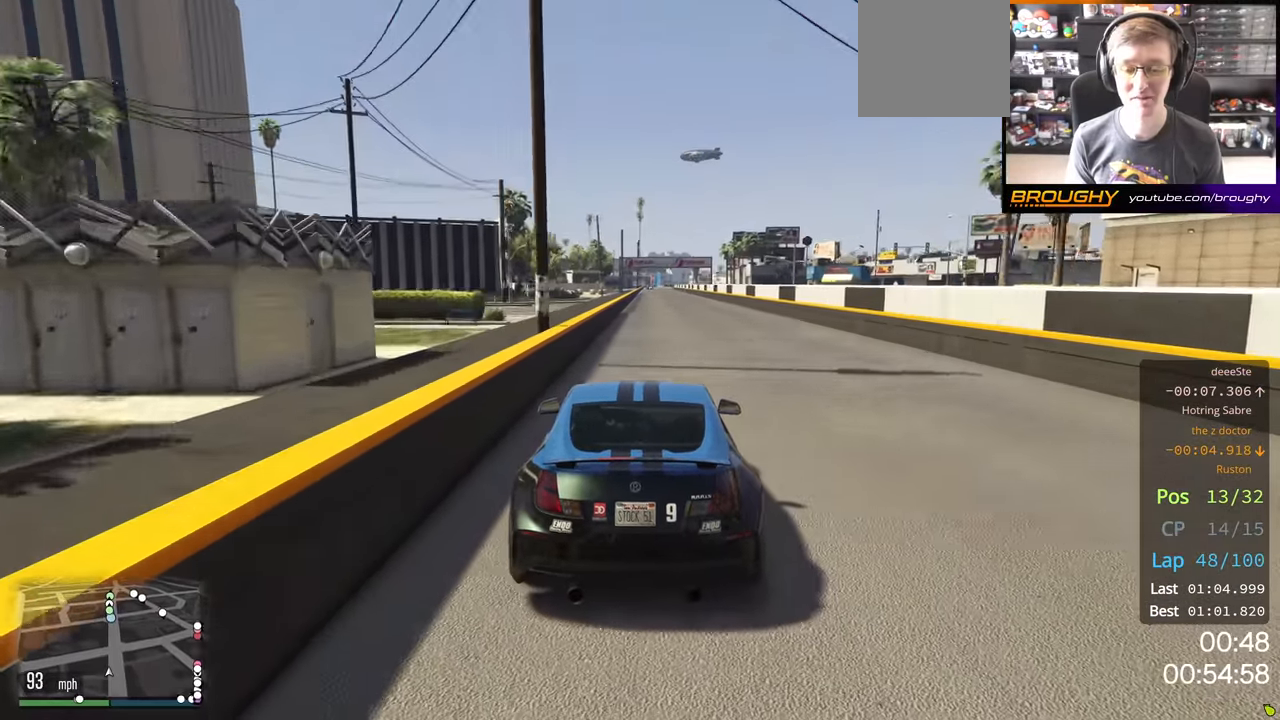
{"buttons": ["R2"], "left_stick": "center", "right_stick": "center", "events": []}
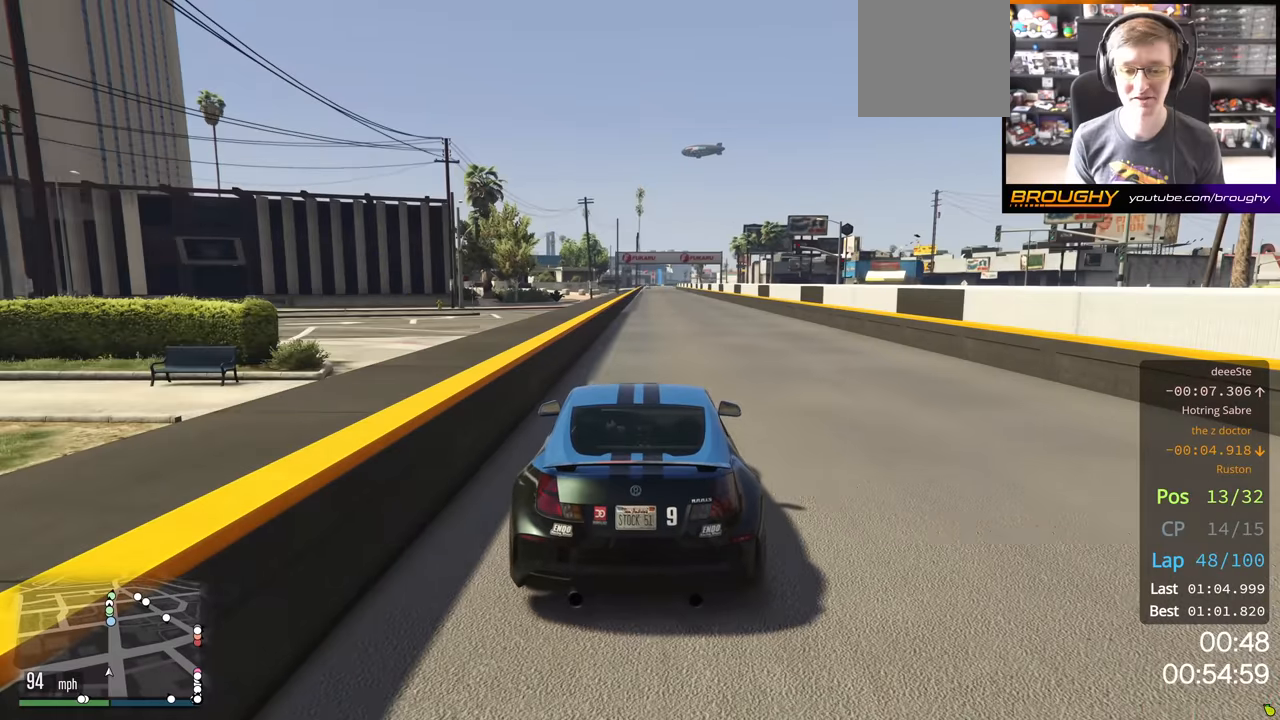
{"buttons": ["R2"], "left_stick": "center", "right_stick": "center", "events": []}
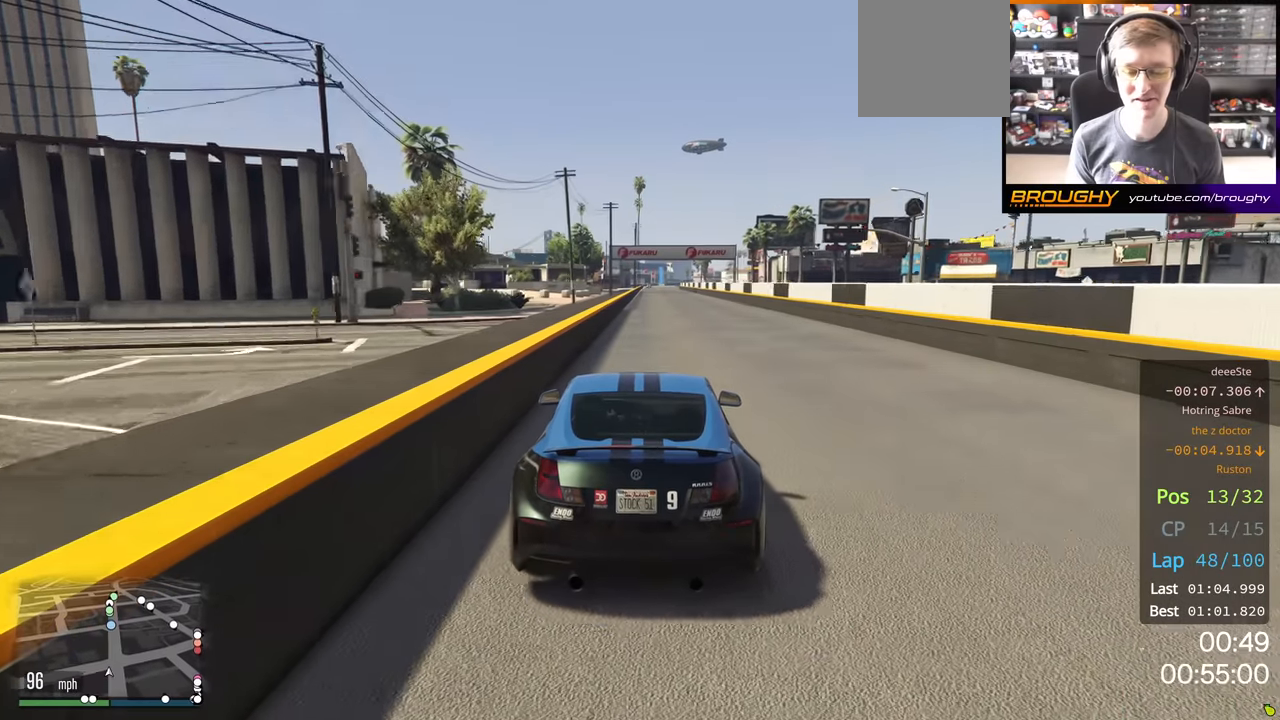
{"buttons": ["R2"], "left_stick": "center", "right_stick": "center", "events": []}
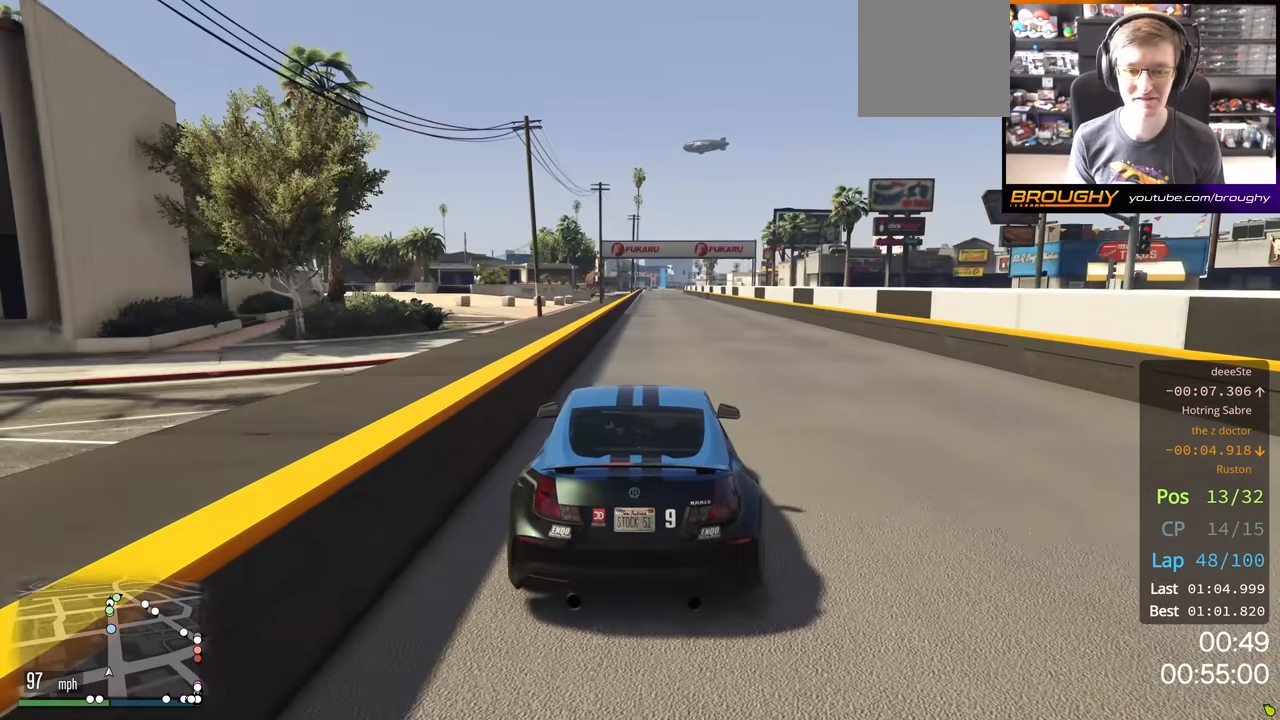
{"buttons": ["R2"], "left_stick": "center", "right_stick": "center", "events": []}
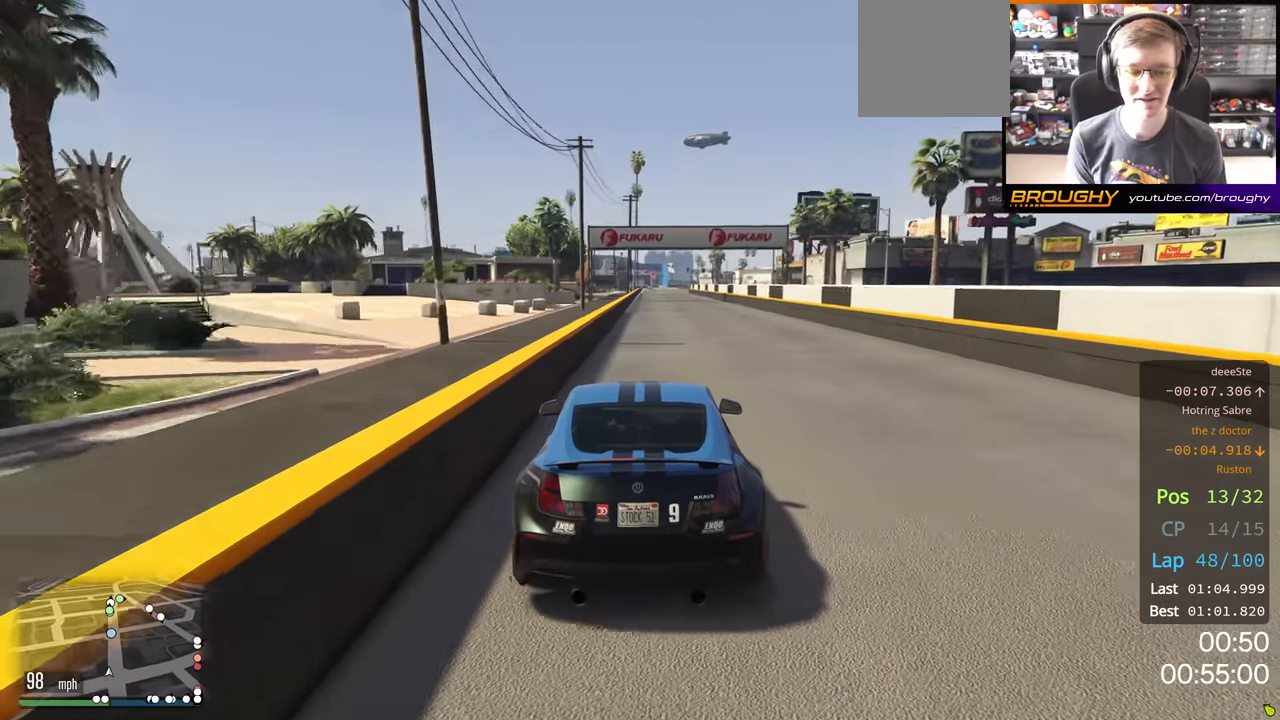
{"buttons": ["R2"], "left_stick": "center", "right_stick": "center", "events": []}
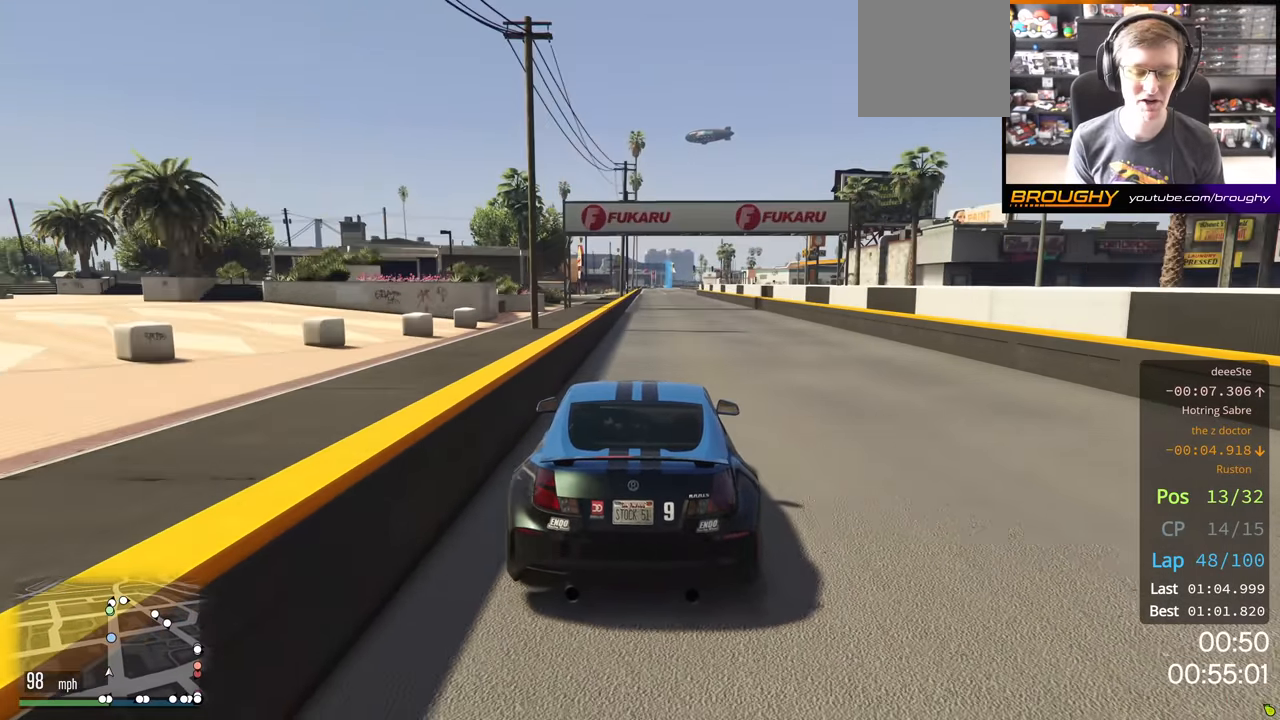
{"buttons": ["R2"], "left_stick": "center", "right_stick": "center", "events": []}
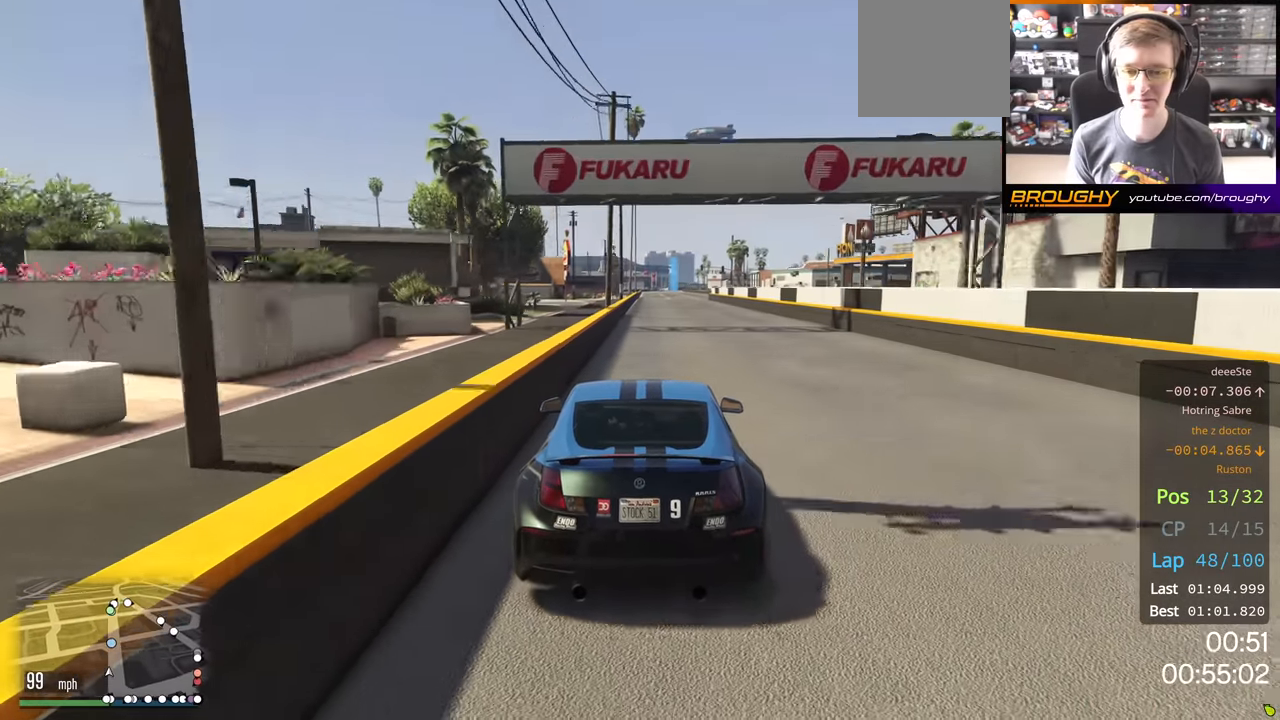
{"buttons": ["R2"], "left_stick": "center", "right_stick": "center", "events": []}
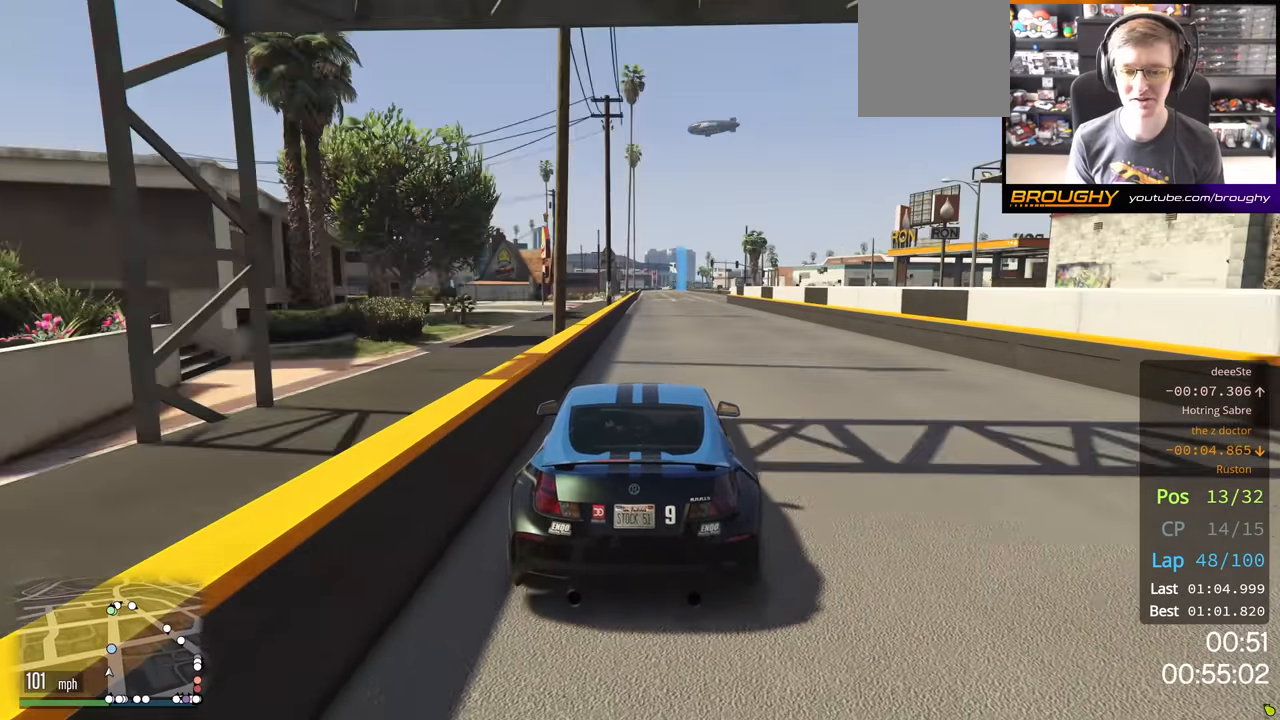
{"buttons": ["R2"], "left_stick": "center", "right_stick": "center", "events": []}
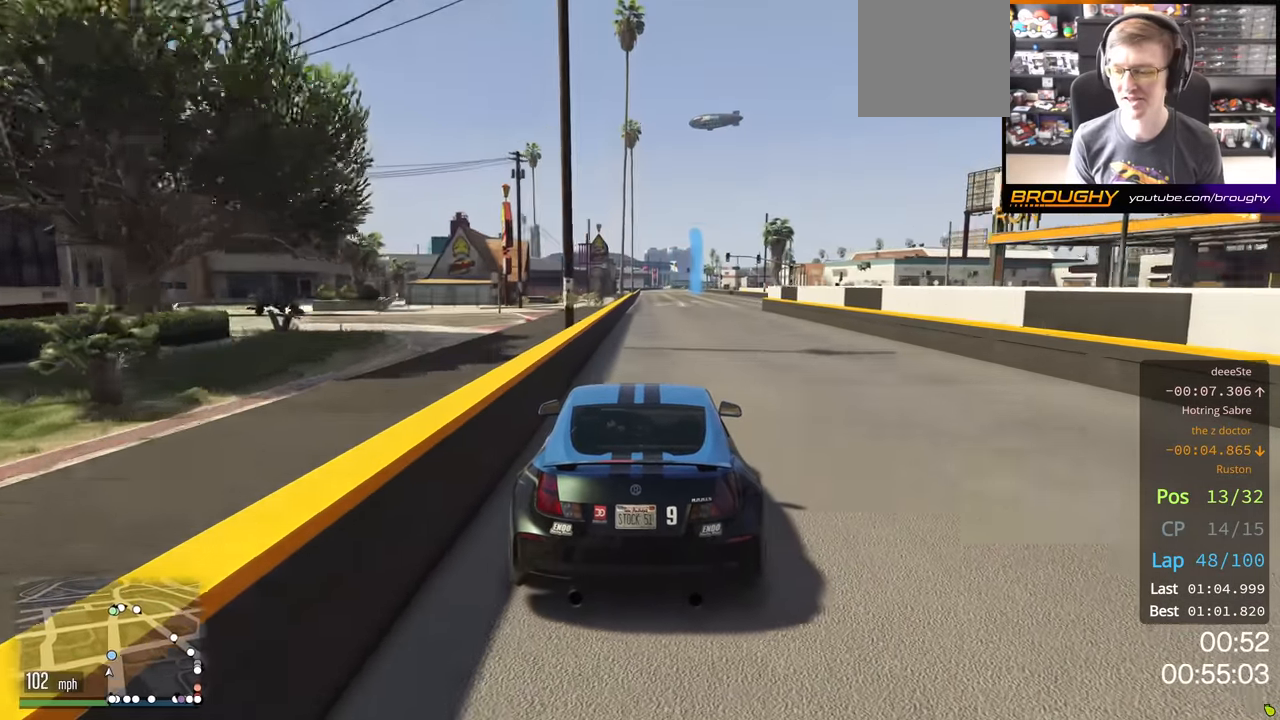
{"buttons": ["R2"], "left_stick": "center", "right_stick": "center", "events": []}
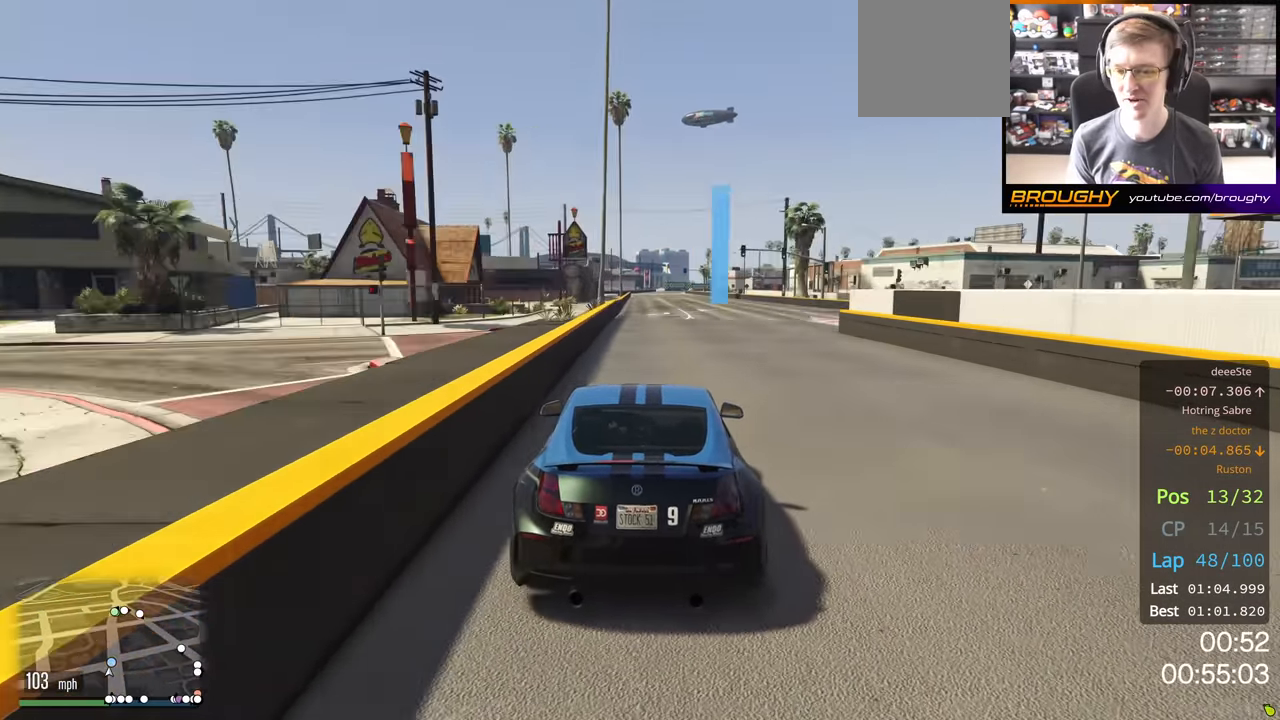
{"buttons": ["R2"], "left_stick": "center", "right_stick": "center", "events": []}
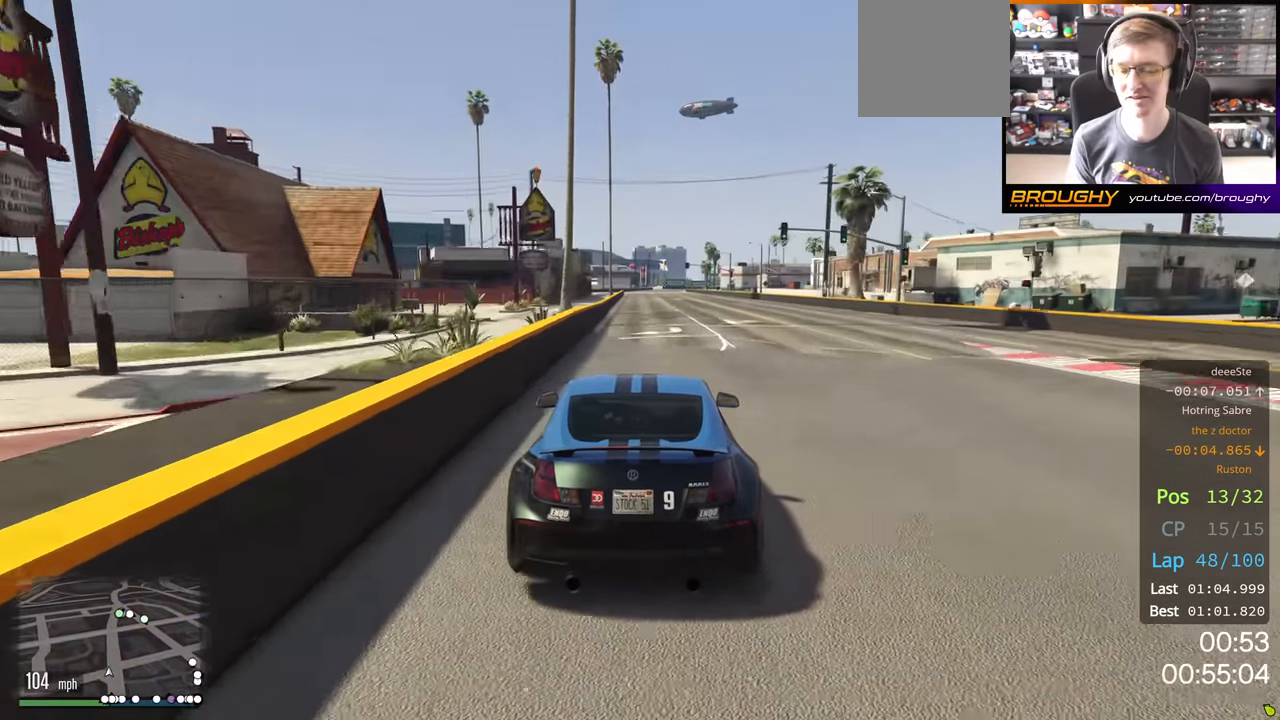
{"buttons": ["R2", "R3"], "left_stick": "center", "right_stick": "left", "events": [[67, "right_stick", "left"], [117, "R3", "down"]]}
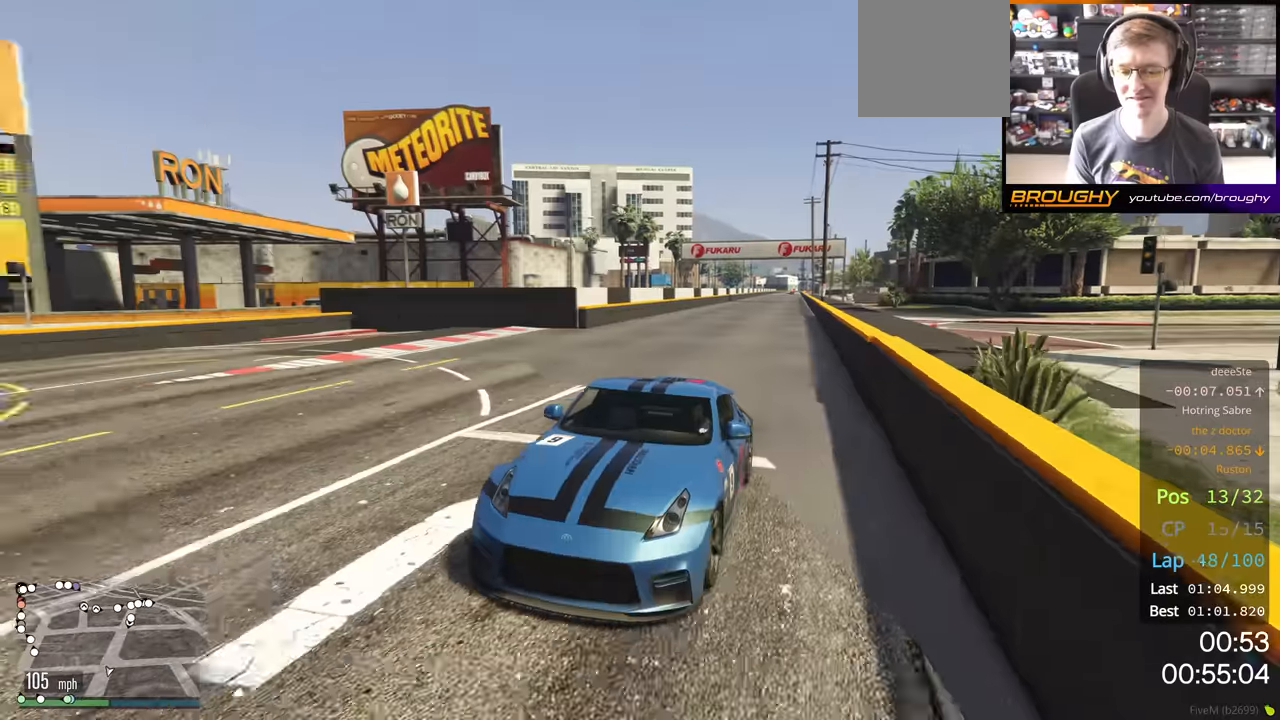
{"buttons": ["R2"], "left_stick": "center", "right_stick": "left", "events": [[400, "R3", "up"]]}
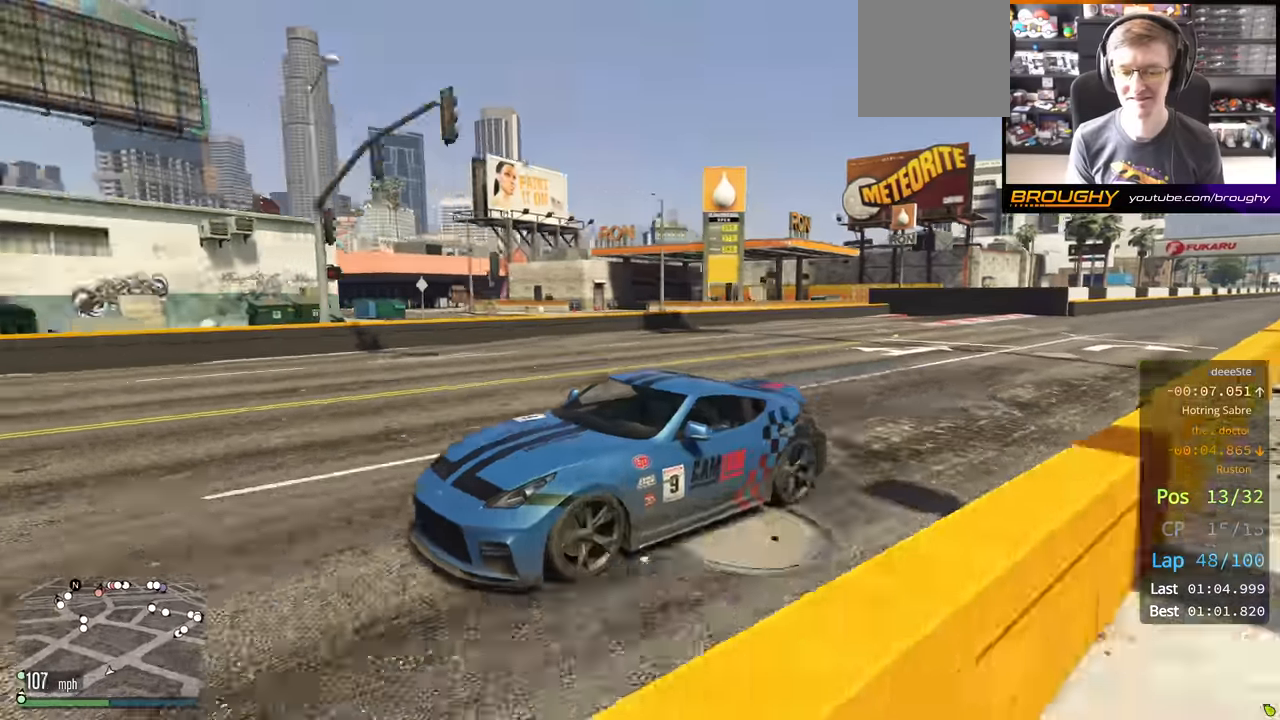
{"buttons": ["R2"], "left_stick": "center", "right_stick": "center", "events": [[84, "right_stick", "center"]]}